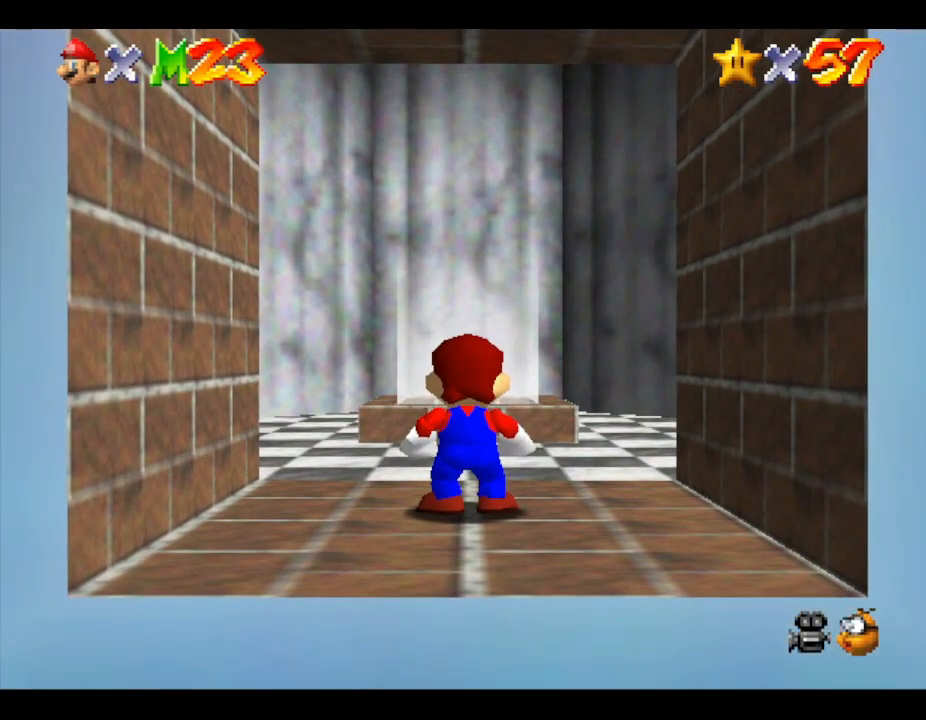
Gameplay with a controller (Nintendo layout); each line is a JSON object with the inputs held at the frame after it. "events" lists button and stick changes between this image and that frame as [ms after this image, input, new state], when the widget could be followed in between. Not read: L3 R3.
{"buttons": [], "left_stick": "up", "events": [[133, "left_stick", "up"]]}
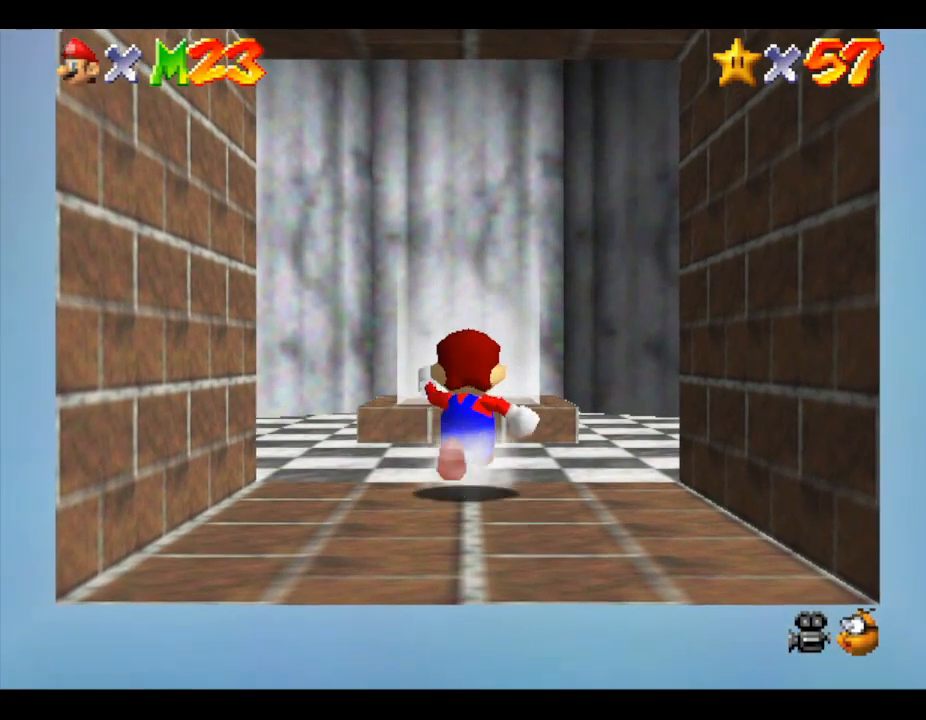
{"buttons": [], "left_stick": "up", "events": [[267, "A", "down"], [433, "A", "up"]]}
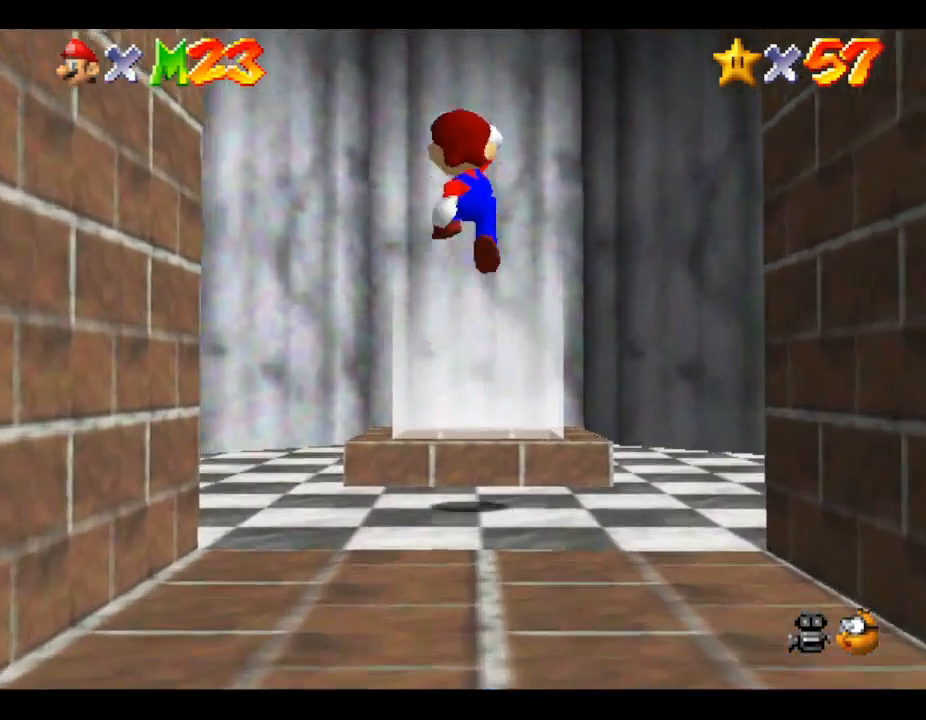
{"buttons": [], "left_stick": "down", "events": [[33, "left_stick", "center"], [100, "left_stick", "down"]]}
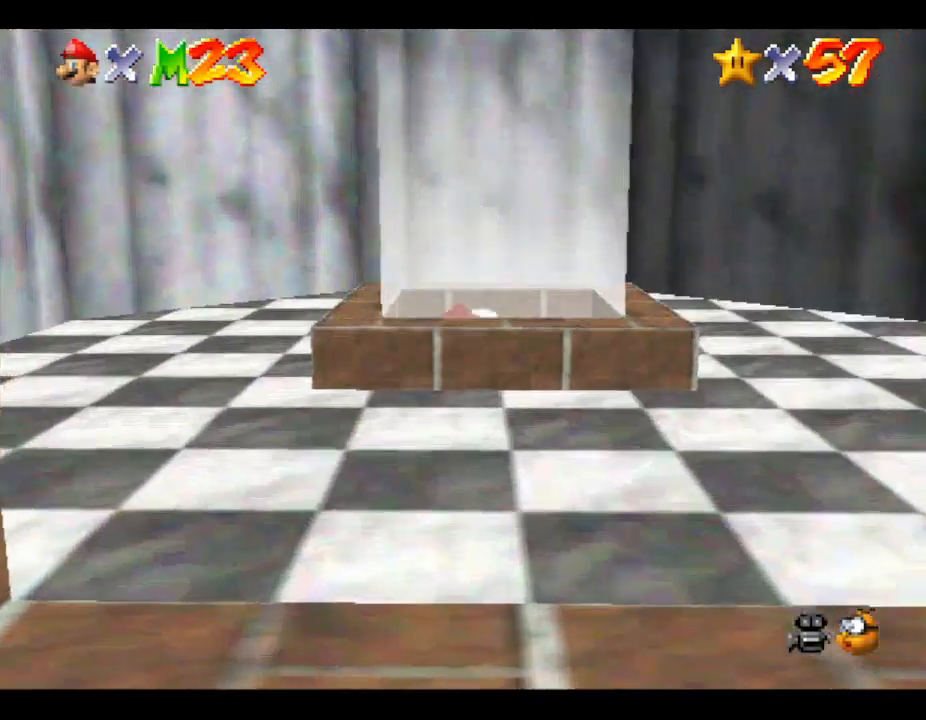
{"buttons": [], "left_stick": "center", "events": [[67, "A", "down"], [67, "left_stick", "center"], [267, "A", "up"]]}
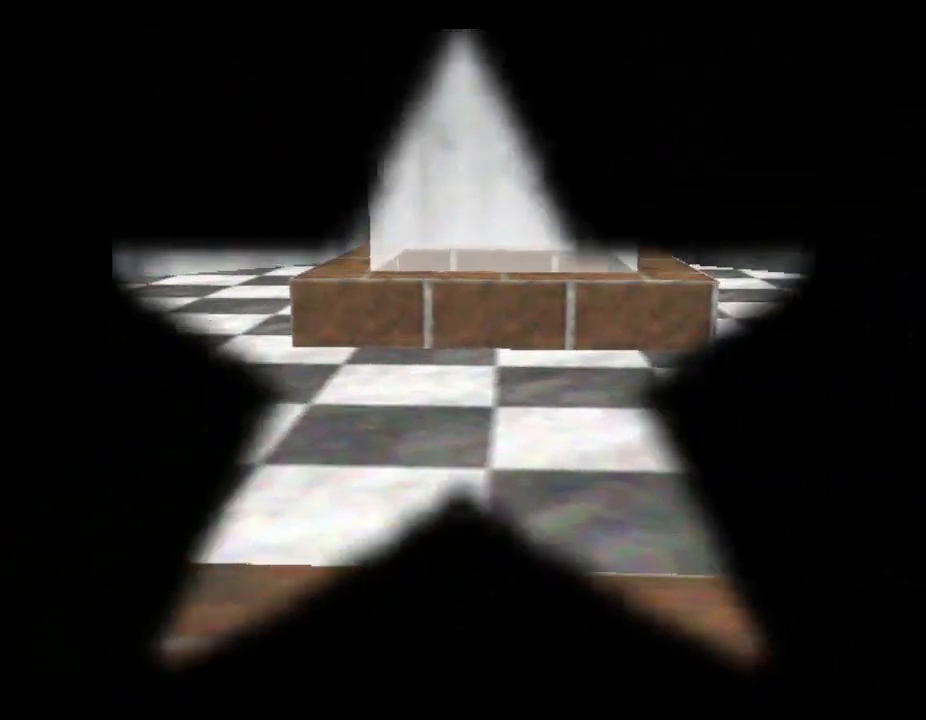
{"buttons": [], "left_stick": "center", "events": []}
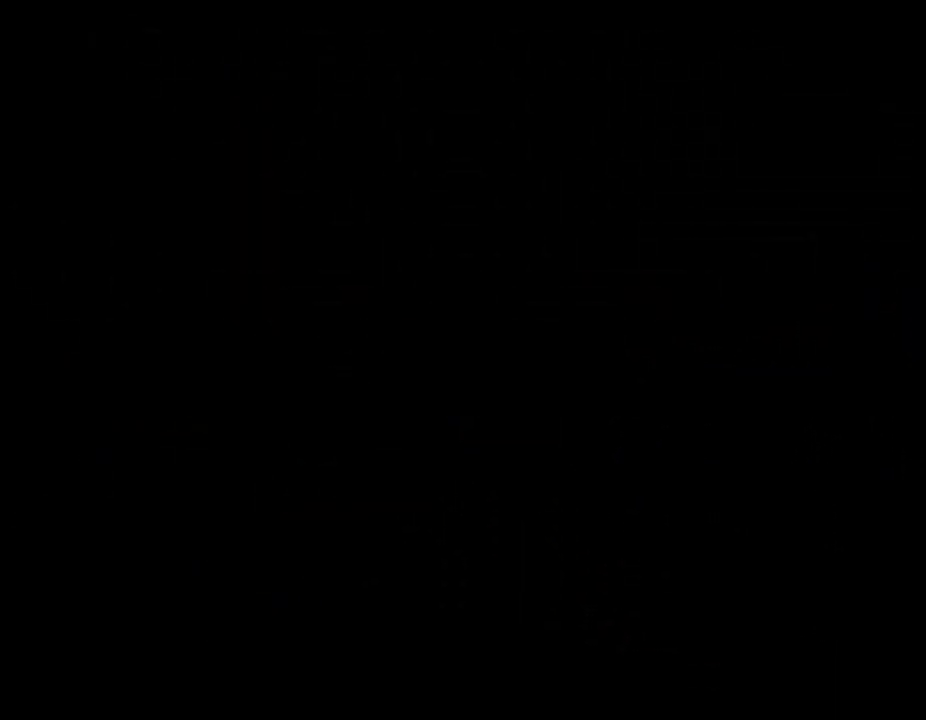
{"buttons": [], "left_stick": "center", "events": []}
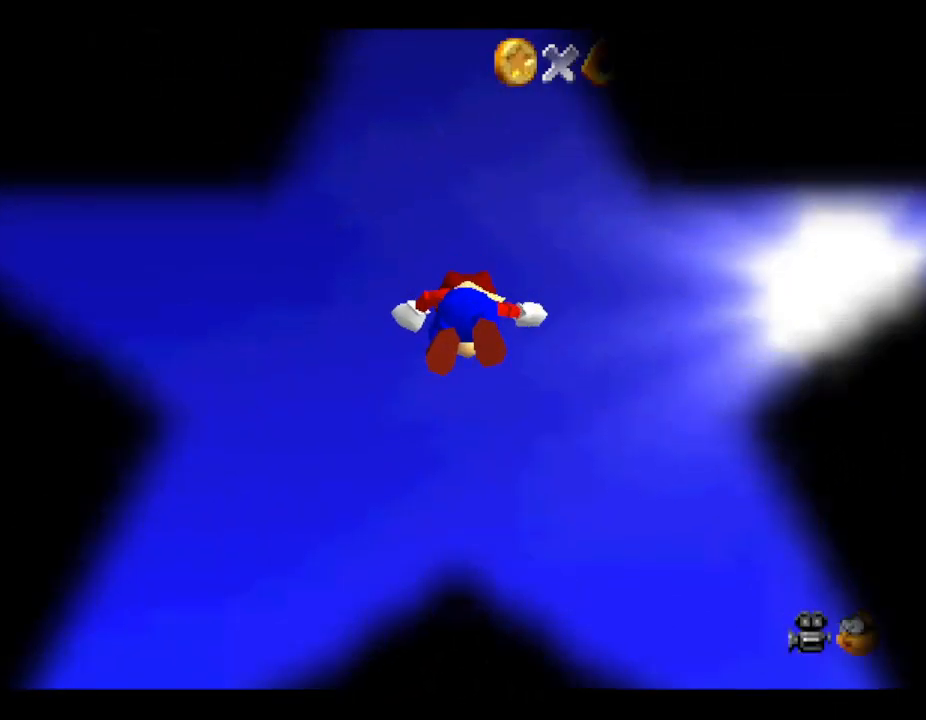
{"buttons": [], "left_stick": "center", "events": []}
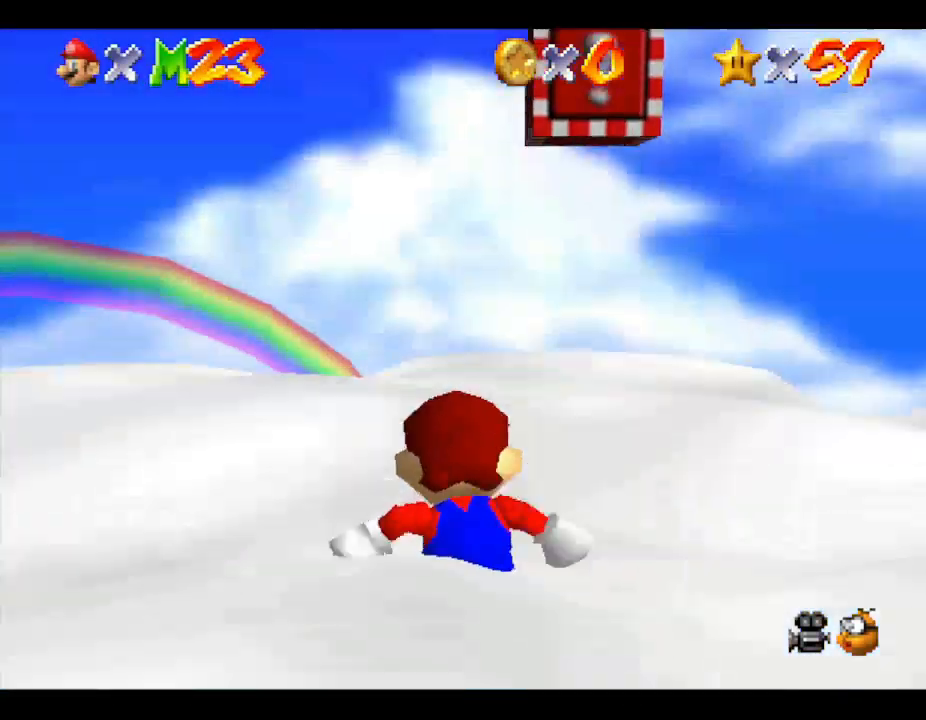
{"buttons": [], "left_stick": "up-right", "events": [[333, "left_stick", "up-right"]]}
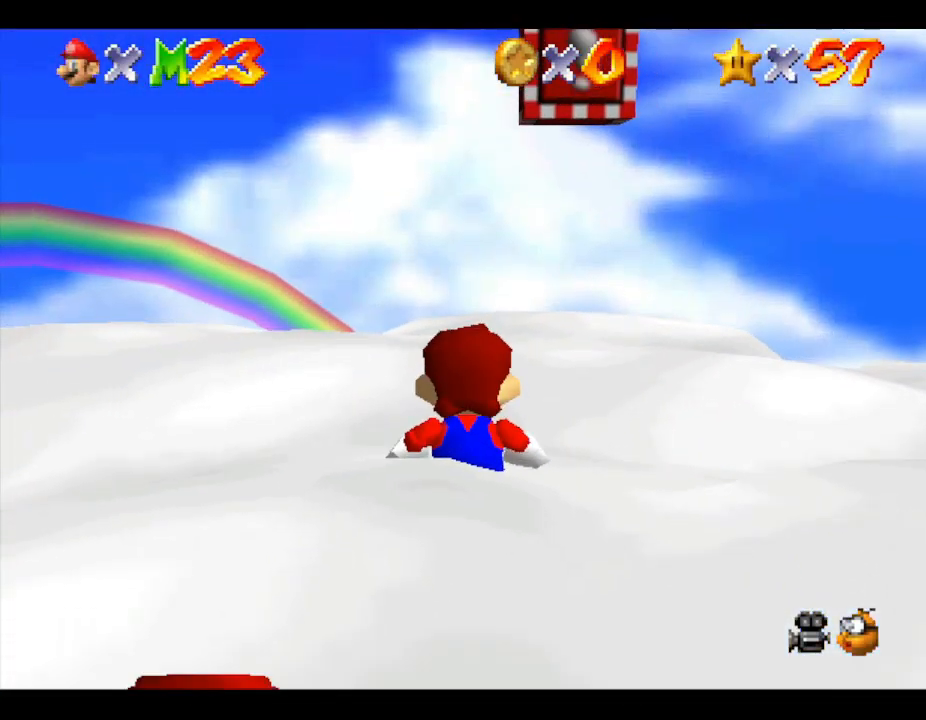
{"buttons": [], "left_stick": "up", "events": [[333, "left_stick", "up"]]}
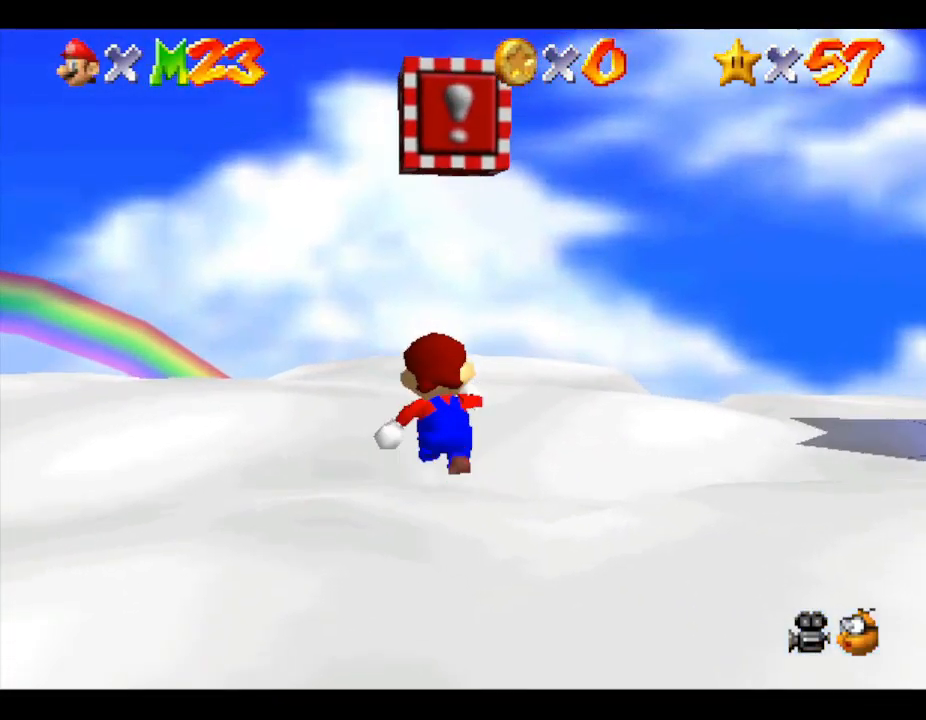
{"buttons": ["A"], "left_stick": "center", "events": [[67, "left_stick", "center"], [333, "A", "down"]]}
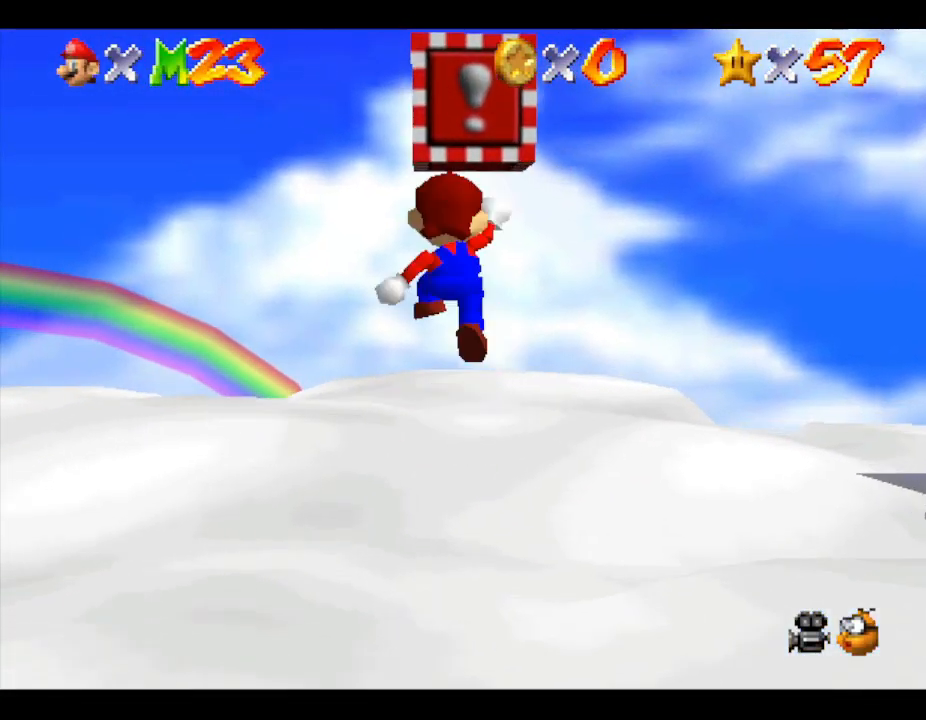
{"buttons": ["A"], "left_stick": "center", "events": [[133, "A", "up"], [400, "A", "down"]]}
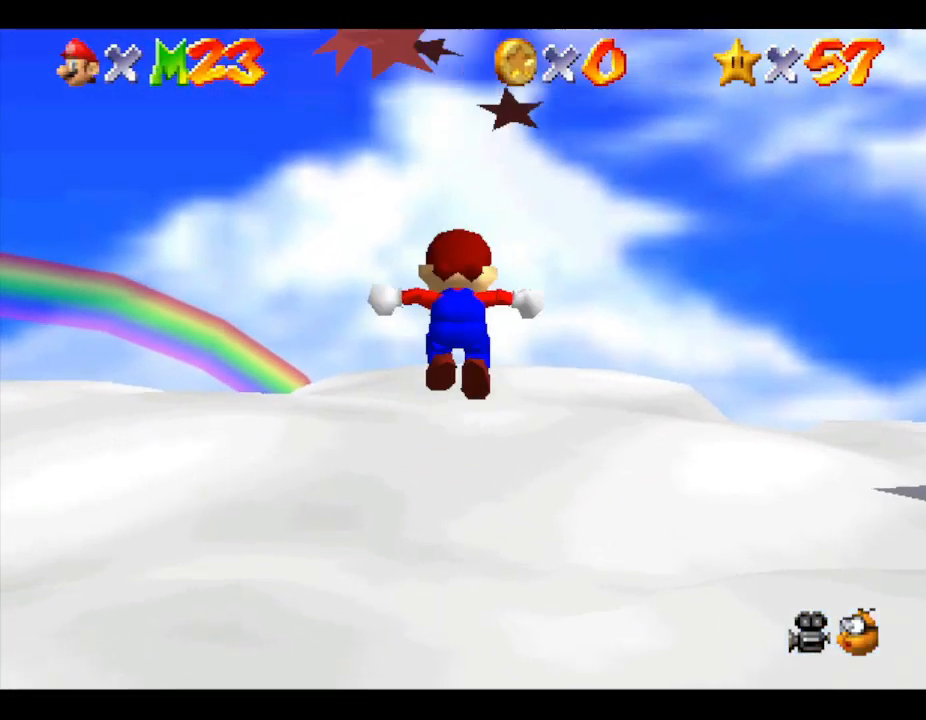
{"buttons": [], "left_stick": "center", "events": [[500, "A", "up"]]}
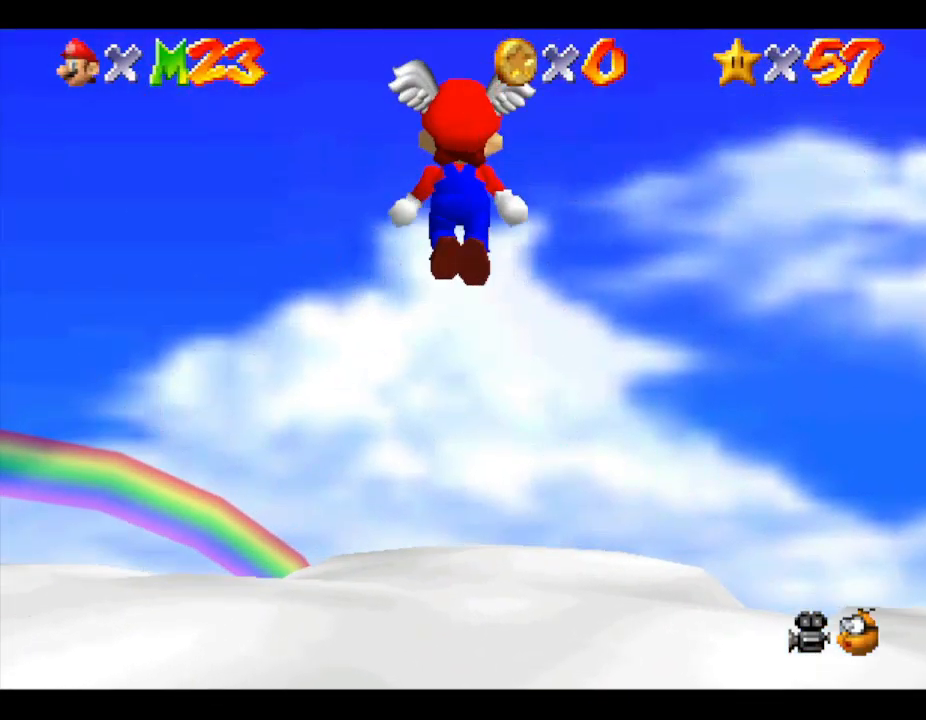
{"buttons": ["A"], "left_stick": "down", "events": [[167, "left_stick", "down"], [367, "A", "down"]]}
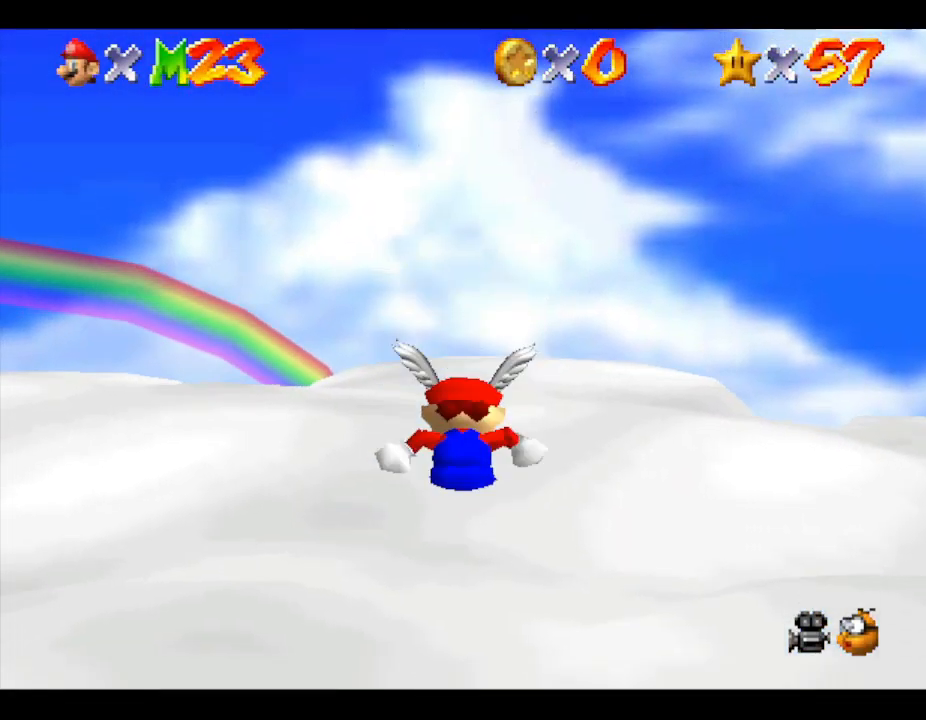
{"buttons": [], "left_stick": "down", "events": [[400, "A", "up"]]}
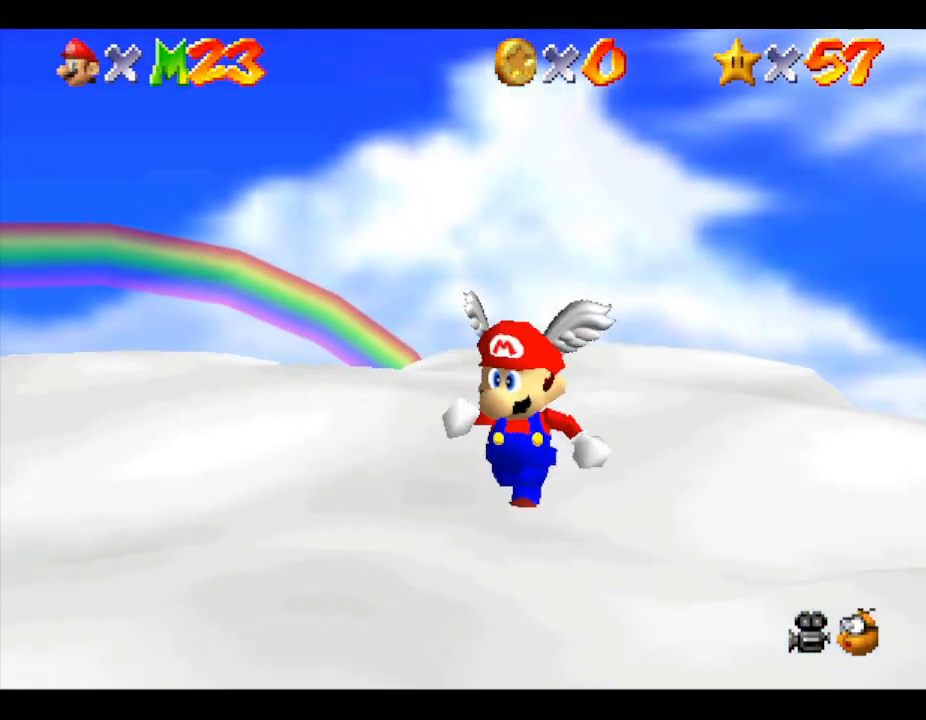
{"buttons": [], "left_stick": "down", "events": []}
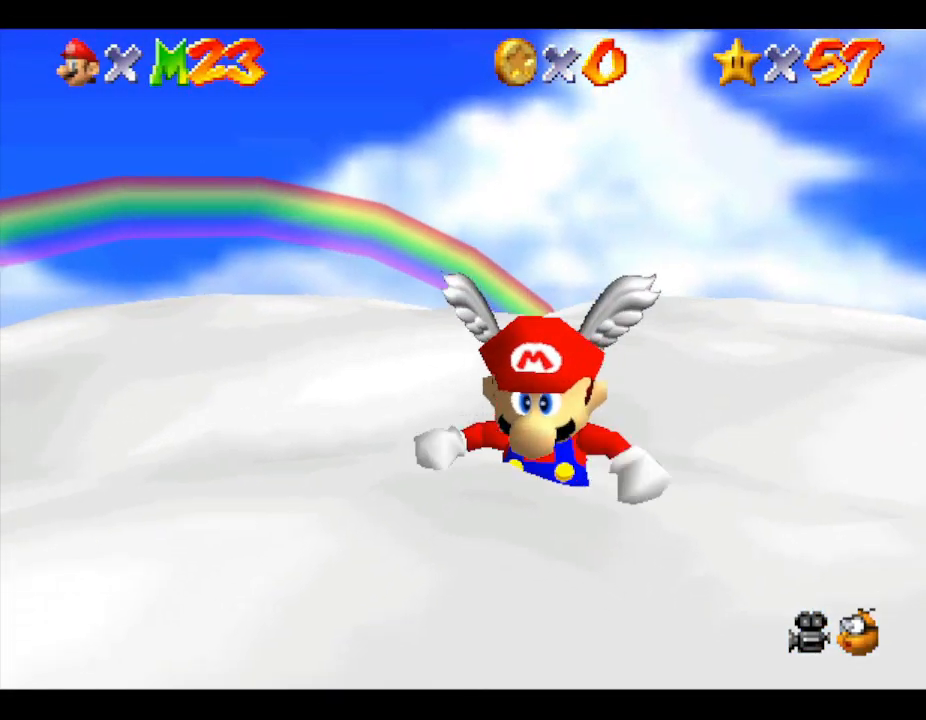
{"buttons": [], "left_stick": "up", "events": [[333, "left_stick", "center"], [433, "left_stick", "up"]]}
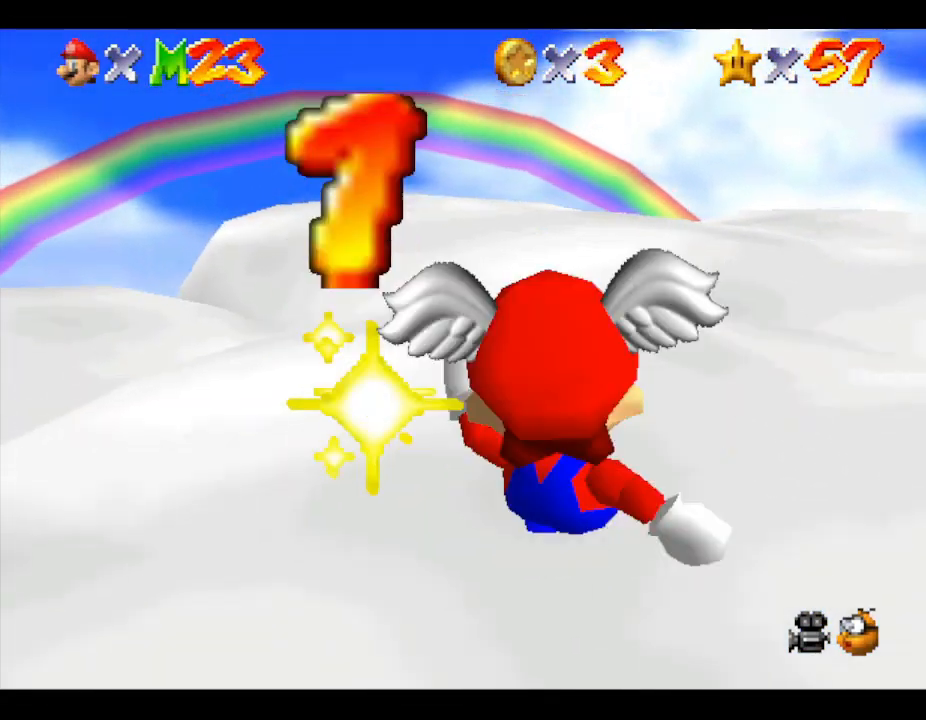
{"buttons": [], "left_stick": "down", "events": [[300, "A", "down"], [433, "A", "up"], [467, "left_stick", "down"]]}
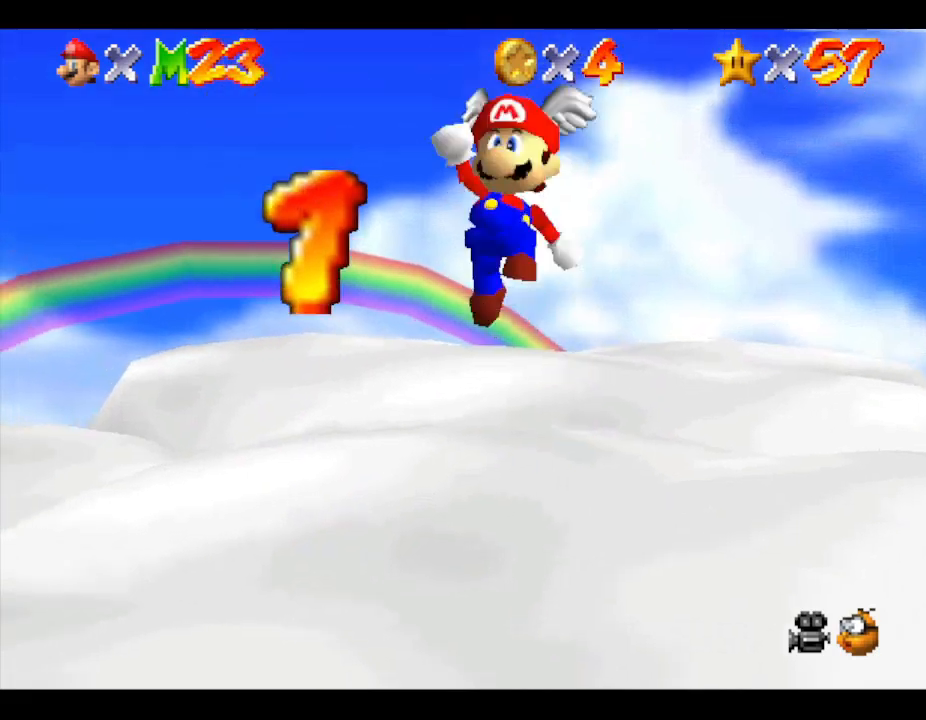
{"buttons": ["A"], "left_stick": "up", "events": [[333, "left_stick", "up"], [467, "A", "down"]]}
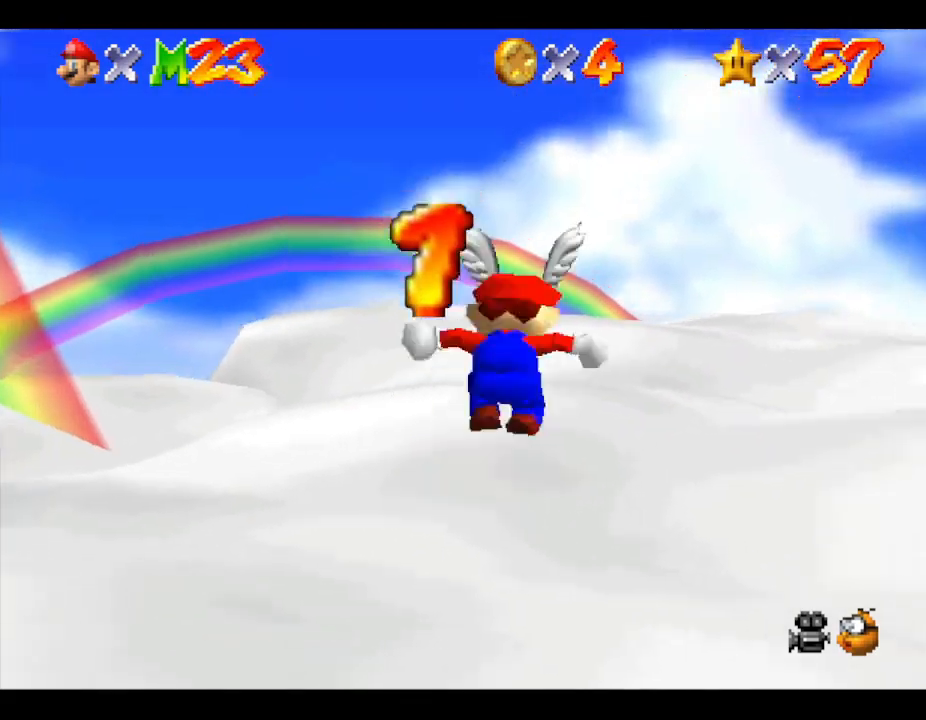
{"buttons": [], "left_stick": "up-left", "events": [[100, "A", "up"], [233, "left_stick", "left"], [300, "left_stick", "down-left"], [467, "left_stick", "up-left"]]}
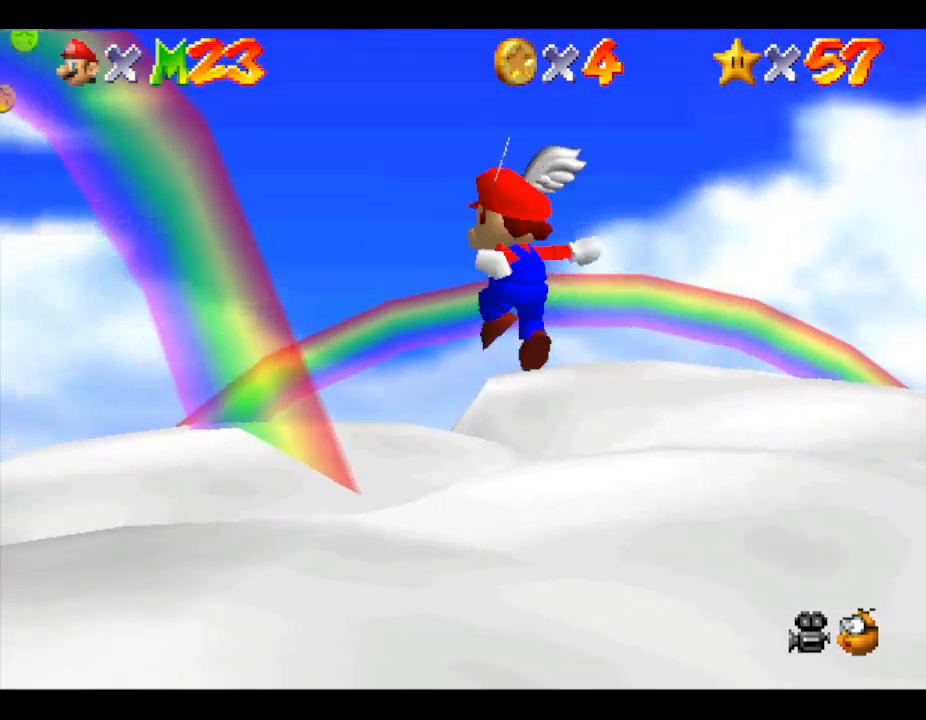
{"buttons": ["A"], "left_stick": "right", "events": [[33, "left_stick", "up"], [167, "A", "down"], [233, "left_stick", "up-right"], [433, "left_stick", "right"]]}
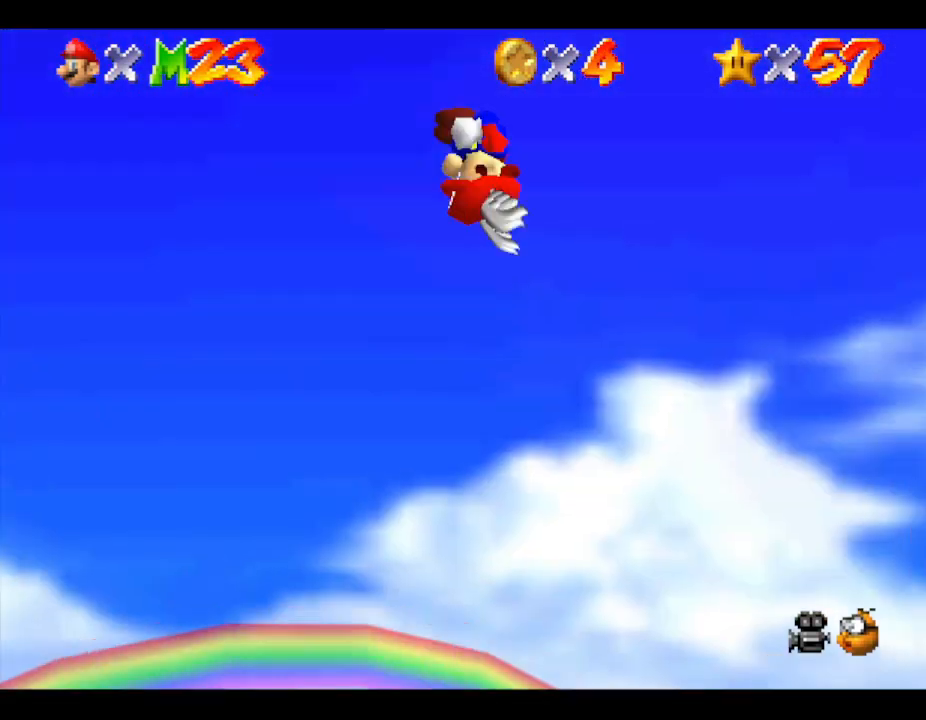
{"buttons": [], "left_stick": "left", "events": [[133, "left_stick", "up"], [200, "left_stick", "up-left"], [367, "left_stick", "left"], [500, "A", "up"]]}
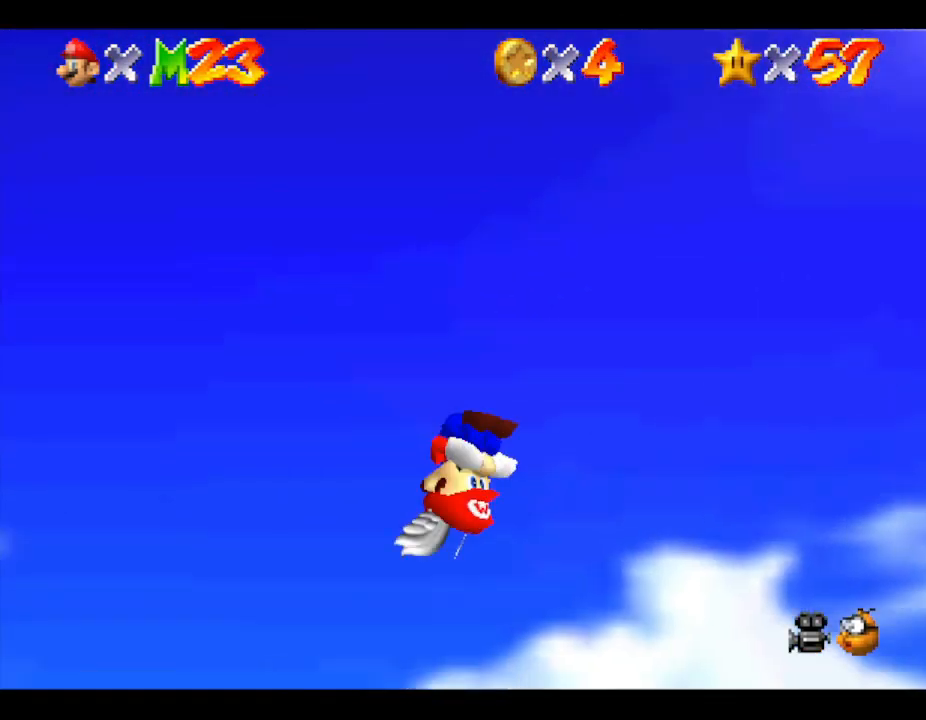
{"buttons": [], "left_stick": "up-right", "events": [[233, "left_stick", "up-left"], [433, "left_stick", "up-right"]]}
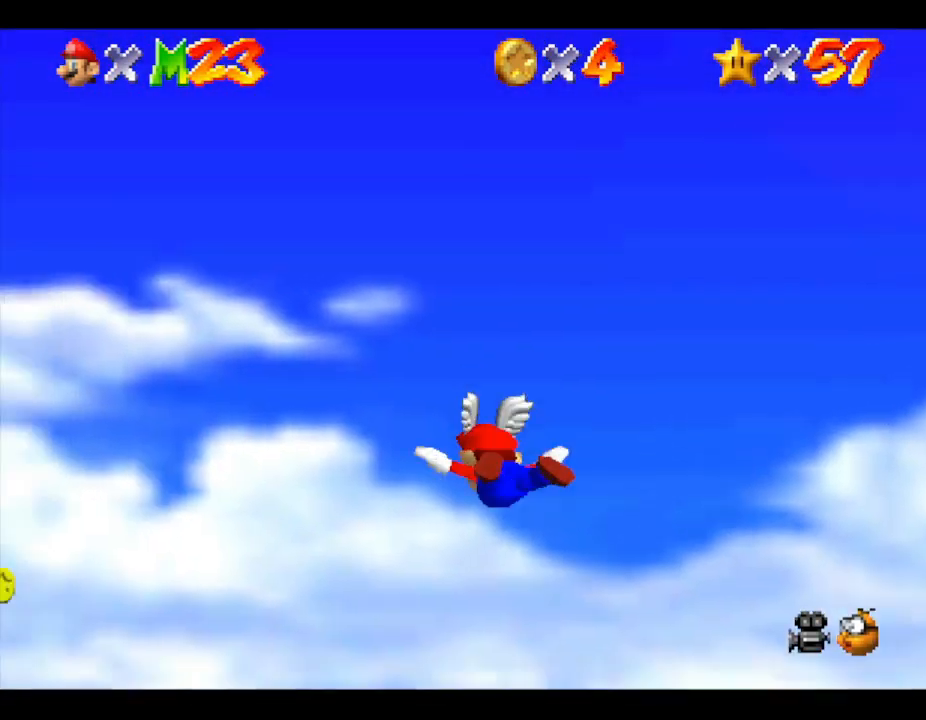
{"buttons": [], "left_stick": "up-left", "events": [[167, "left_stick", "up"], [333, "left_stick", "up-left"]]}